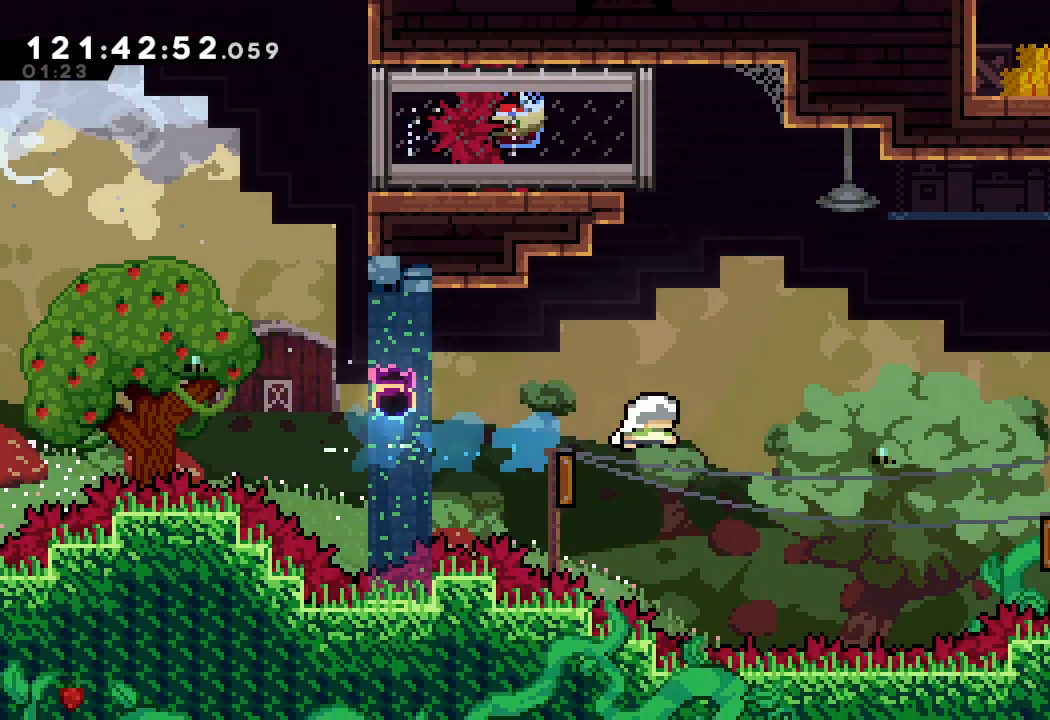
Gameplay with keyboard; each line is a JSON object with the keys held at the frame after it. "events" lists presses ("down") and releases ("up") of "a", "d", "down", "e", "f", "left", "r", "right", "s", "space", "up" and "w" between this image and that frame as [ms after this image, input, new state], when the widget could be followed in between. No other keys are recorded. Mouse input is not recorded.
{"keys": ["a", "right"], "events": []}
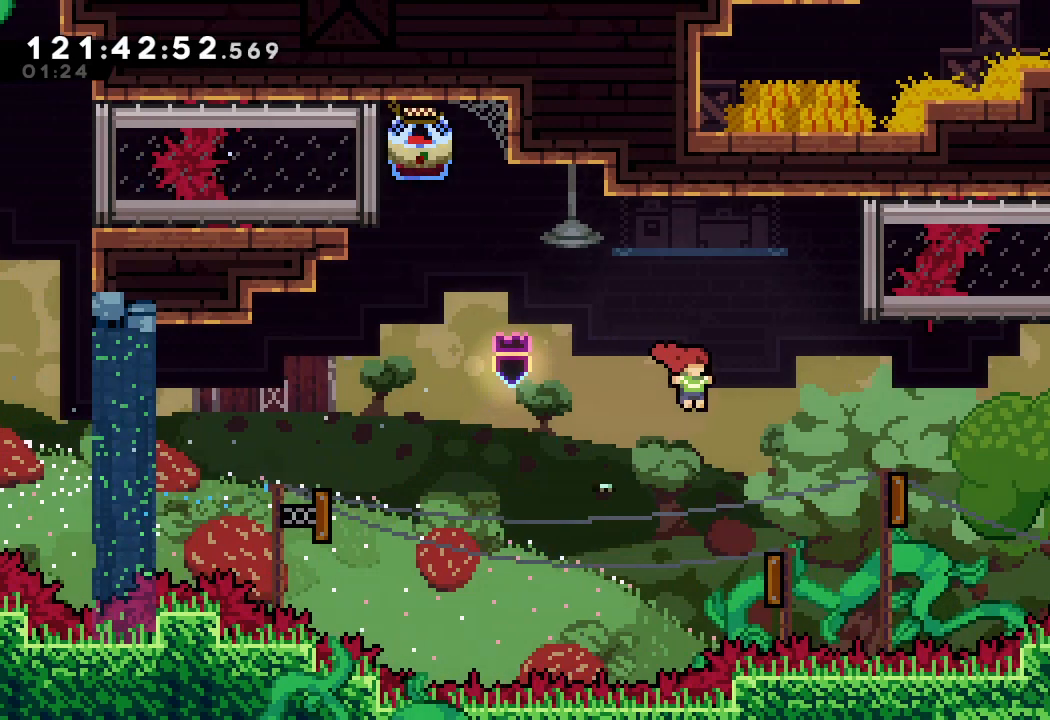
{"keys": ["a", "left"], "events": [[300, "left", "down"], [300, "right", "up"]]}
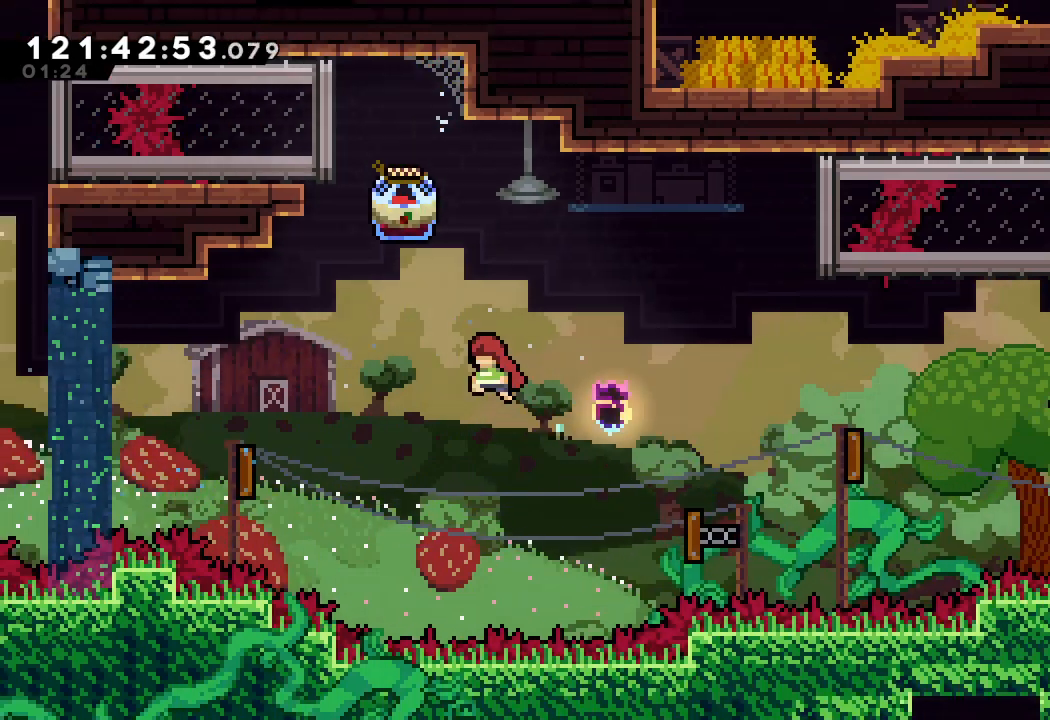
{"keys": ["a", "left"], "events": []}
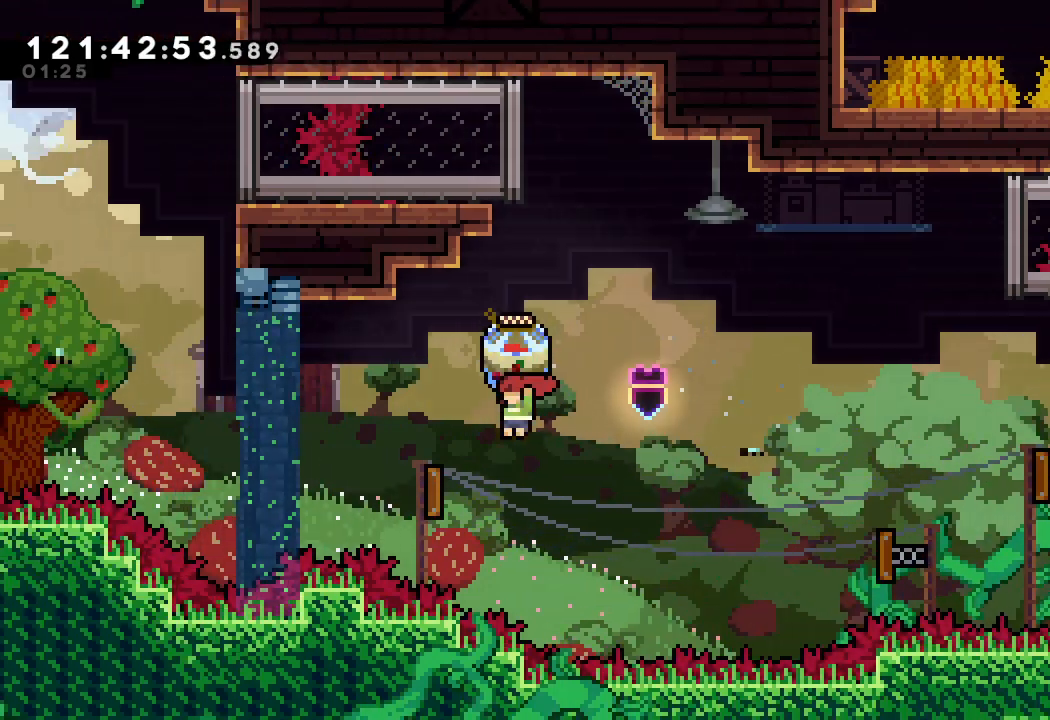
{"keys": ["a", "right"], "events": [[233, "right", "down"], [333, "left", "up"]]}
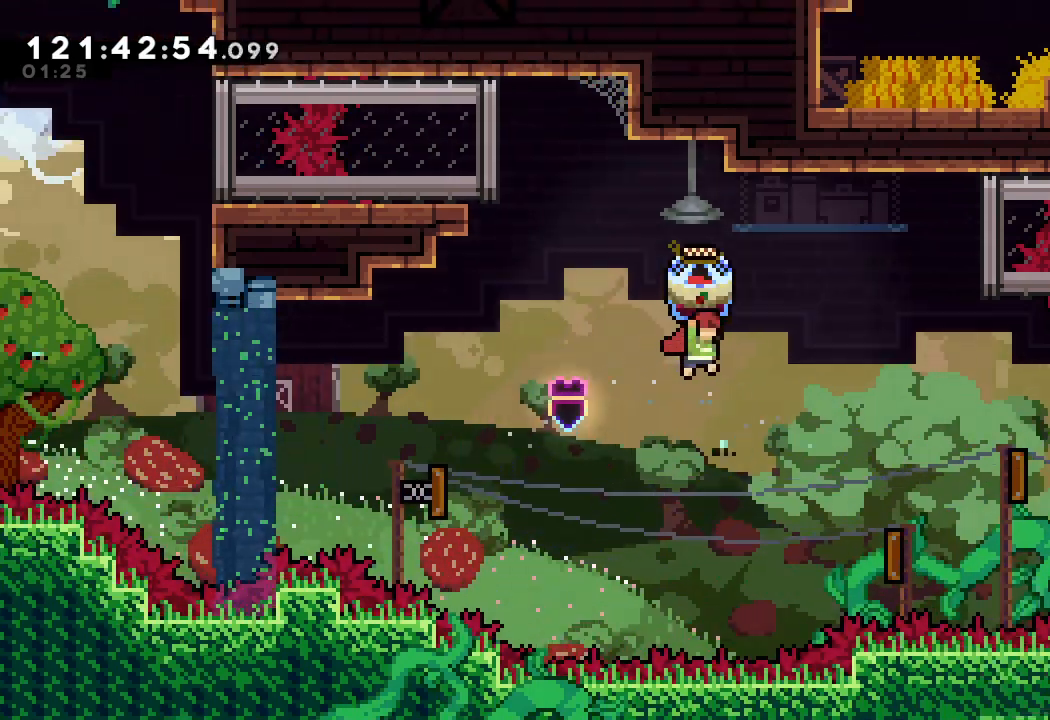
{"keys": ["right"], "events": [[200, "a", "up"], [333, "s", "down"], [467, "s", "up"]]}
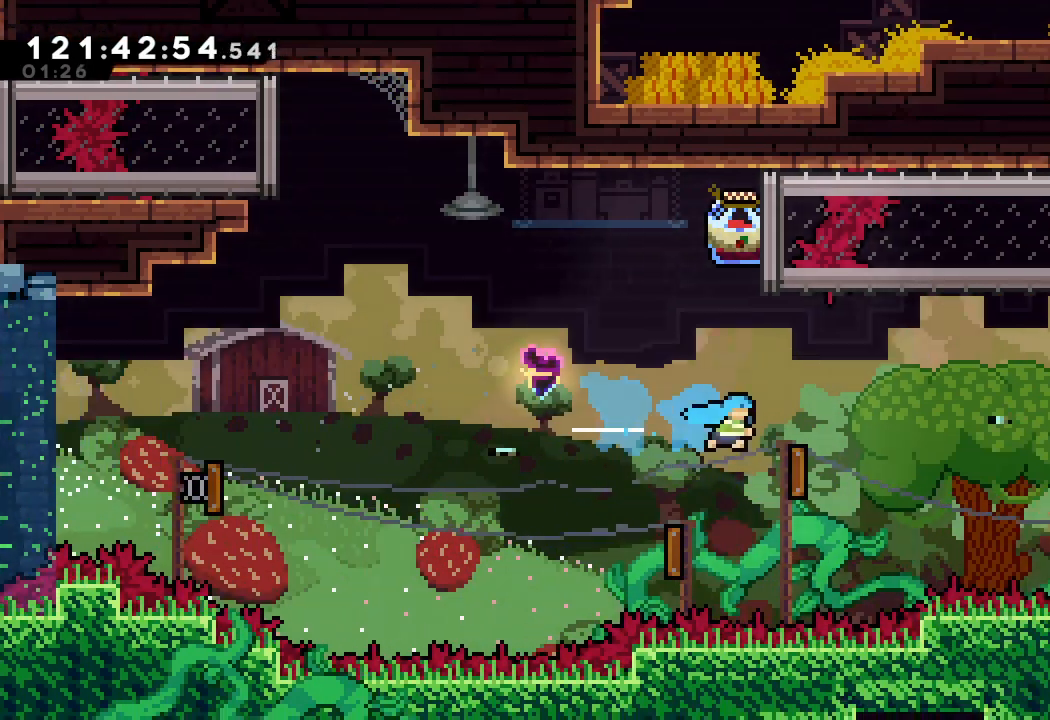
{"keys": ["right"], "events": []}
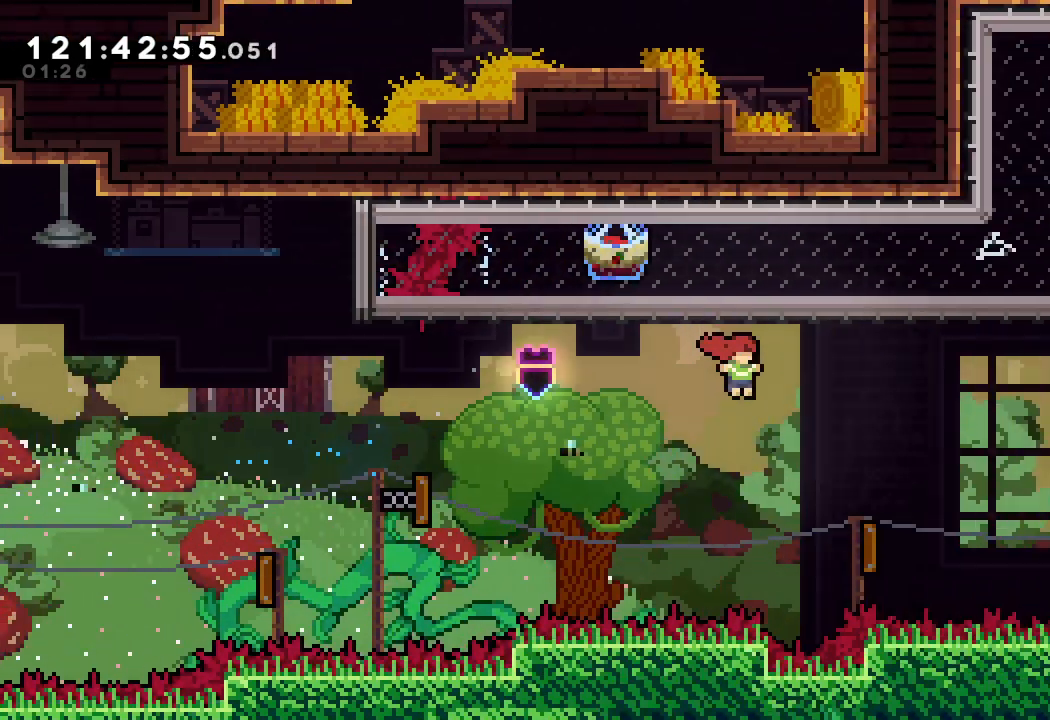
{"keys": ["right"], "events": []}
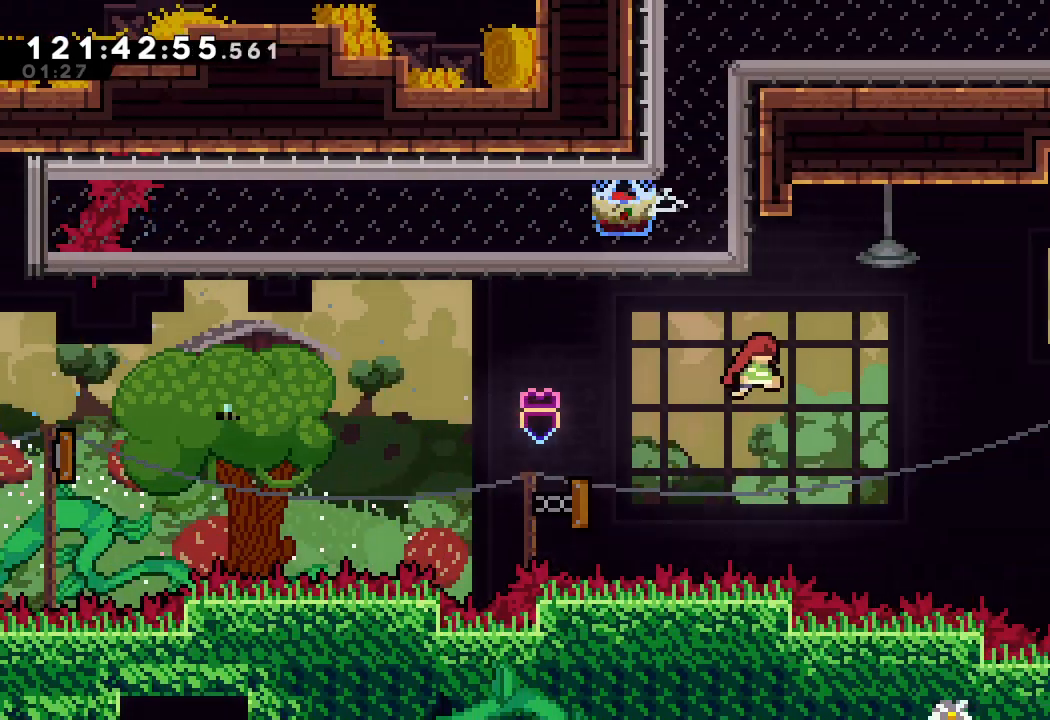
{"keys": ["right", "s"], "events": [[433, "s", "down"]]}
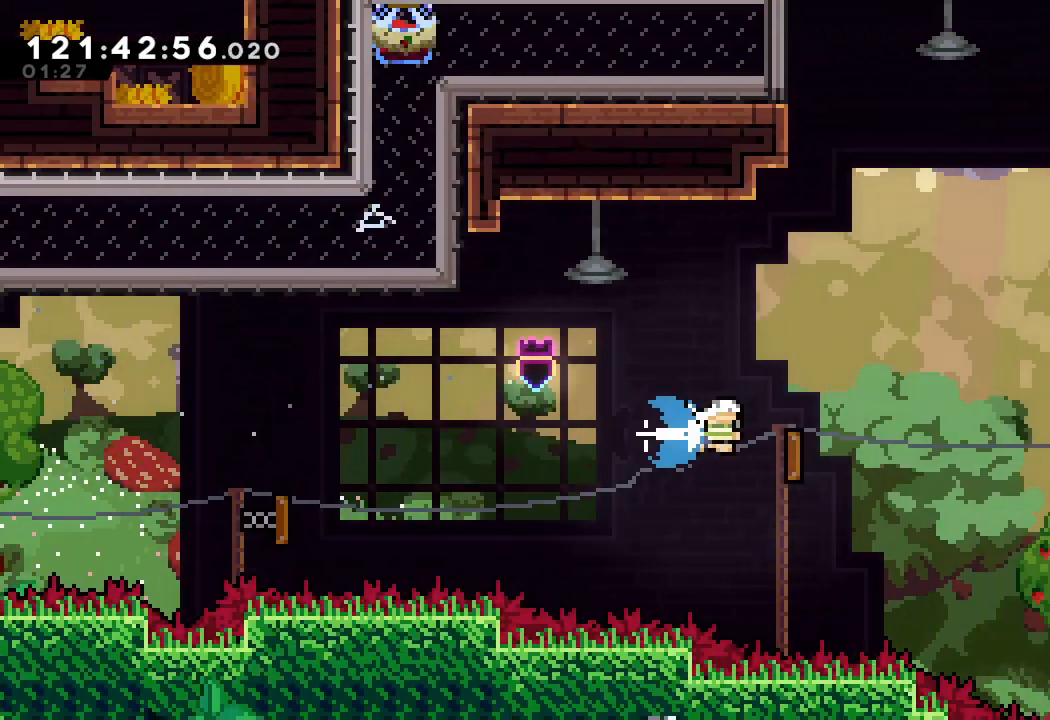
{"keys": ["right"], "events": [[133, "s", "up"]]}
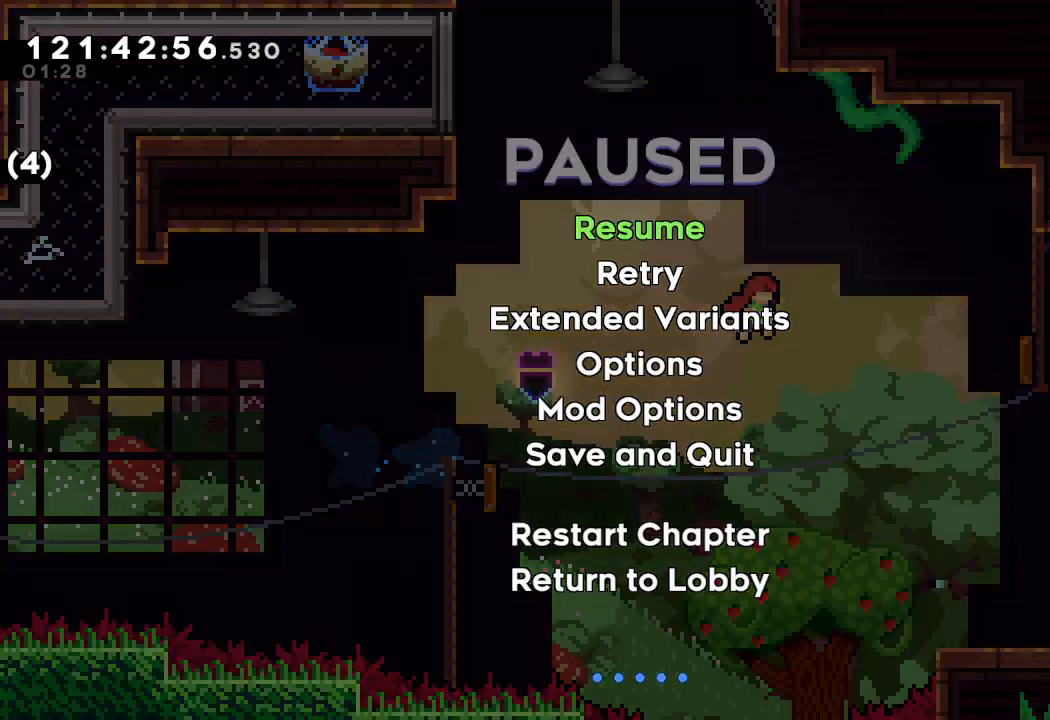
{"keys": ["right"], "events": [[133, "right", "up"], [267, "right", "down"]]}
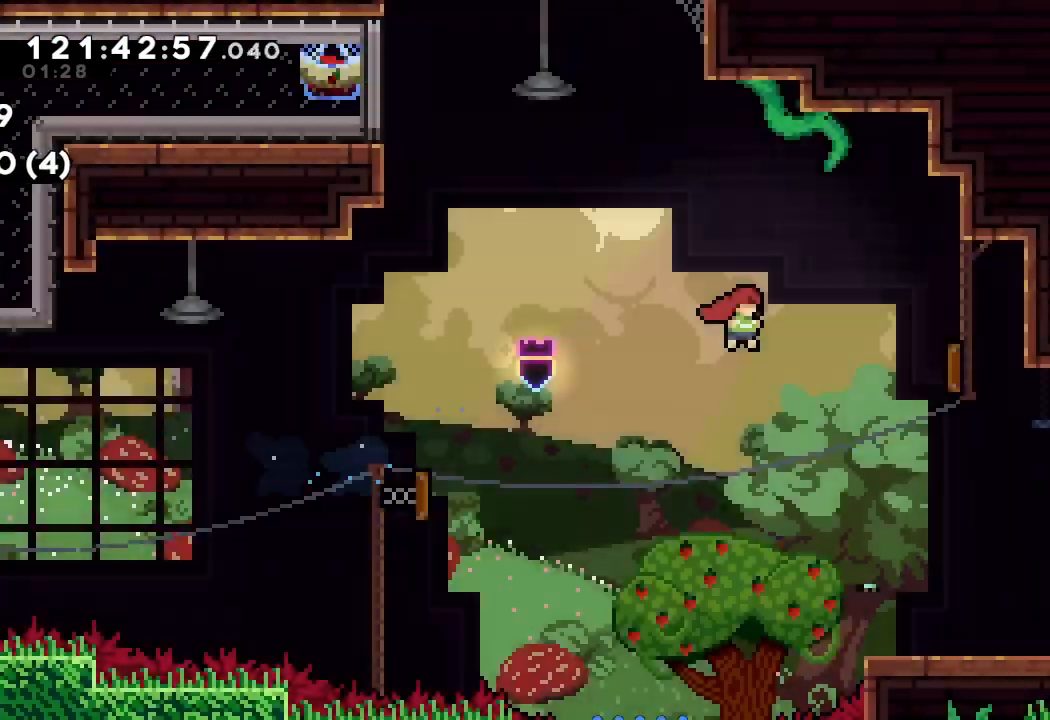
{"keys": ["left"], "events": [[400, "right", "up"], [467, "left", "down"]]}
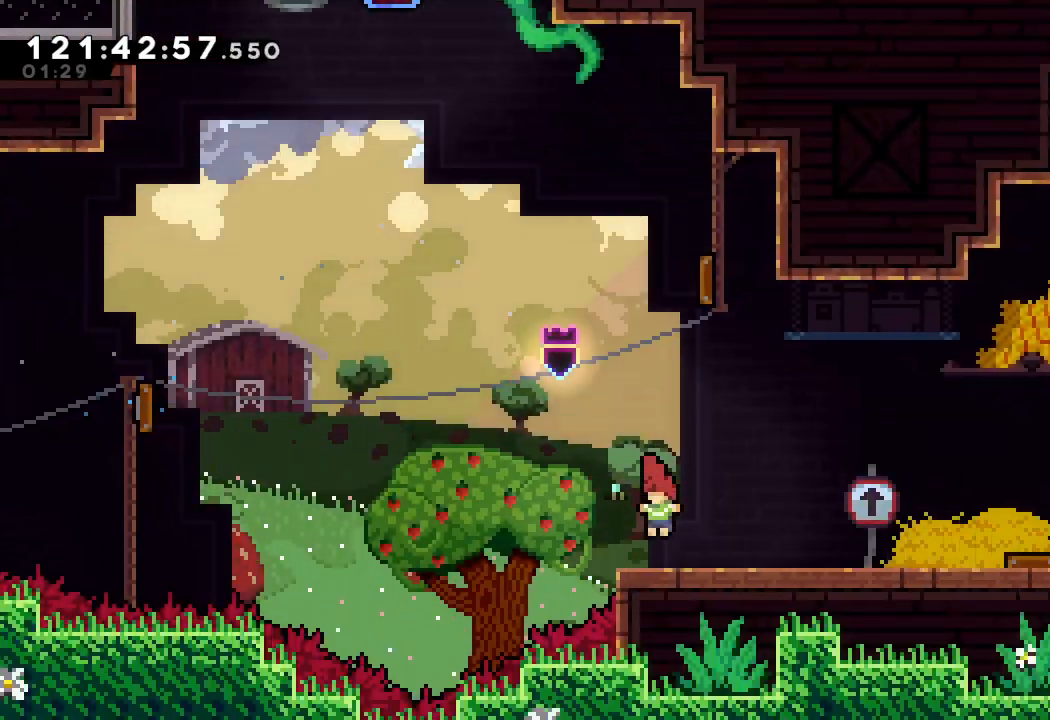
{"keys": ["s", "up"], "events": [[133, "d", "down"], [400, "d", "up"], [433, "left", "up"], [433, "up", "down"], [500, "s", "down"]]}
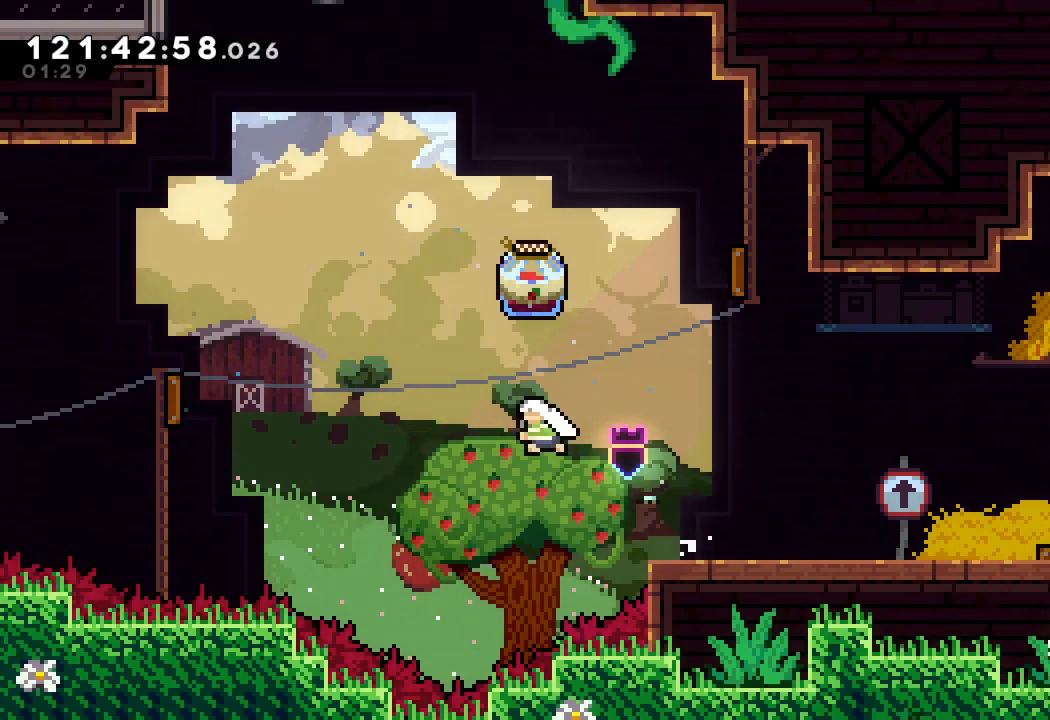
{"keys": ["a", "right"], "events": [[33, "a", "down"], [100, "s", "up"], [233, "right", "down"], [467, "up", "up"]]}
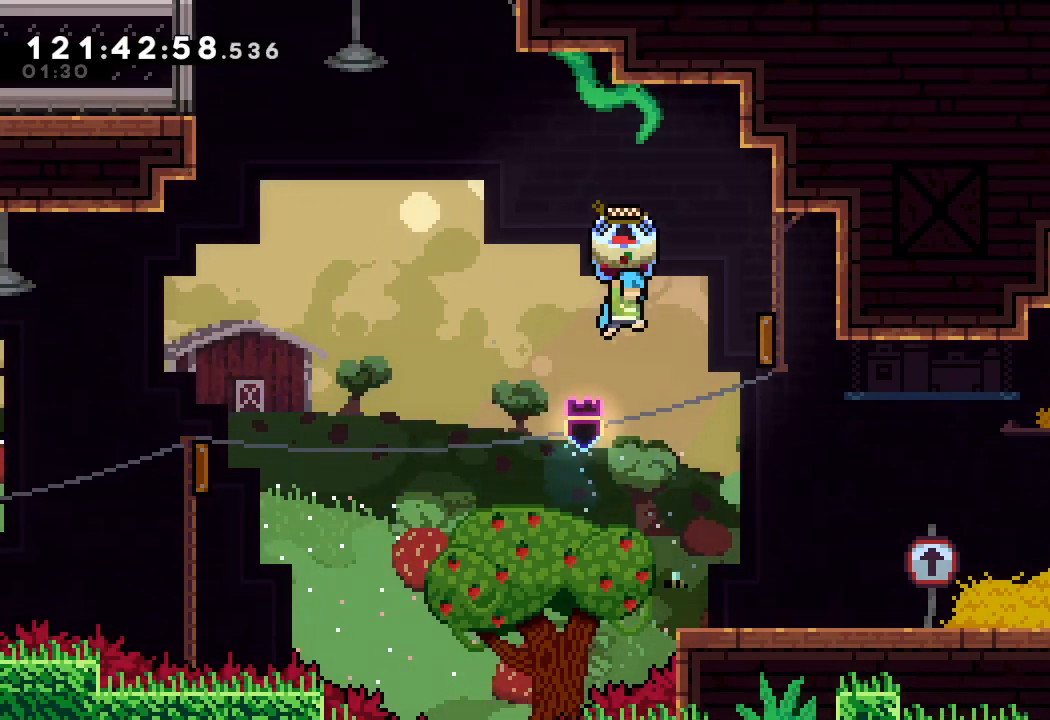
{"keys": ["a", "right"], "events": [[67, "right", "up"], [233, "right", "down"]]}
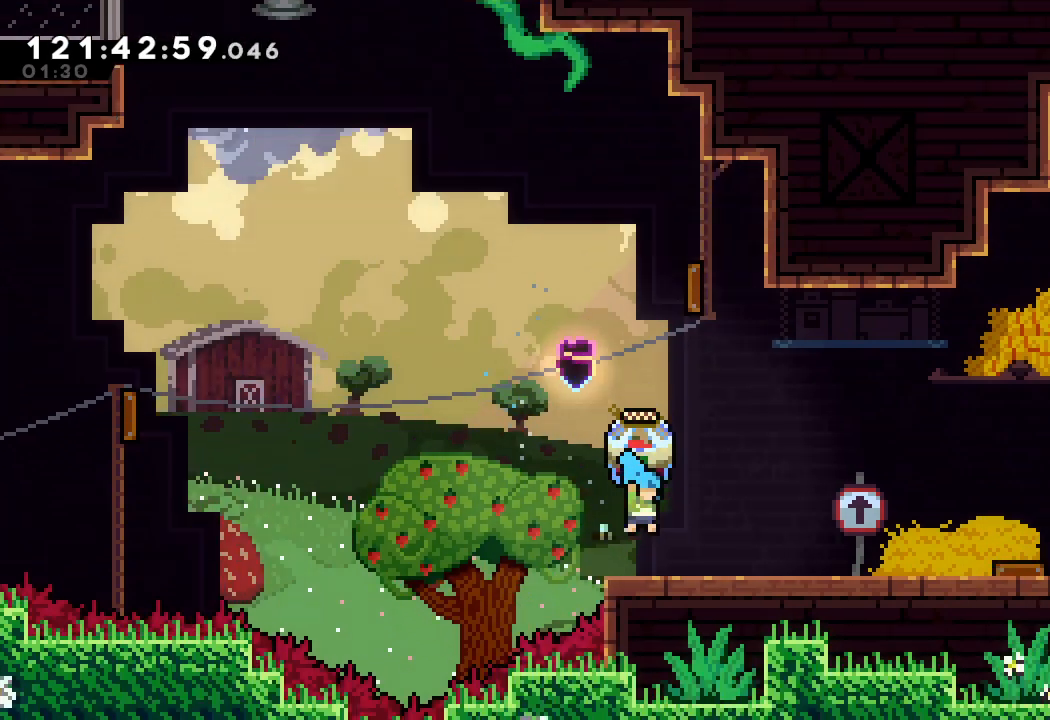
{"keys": ["a", "d", "right"], "events": [[100, "a", "up"], [267, "a", "down"], [267, "s", "down"], [367, "s", "up"], [433, "d", "down"]]}
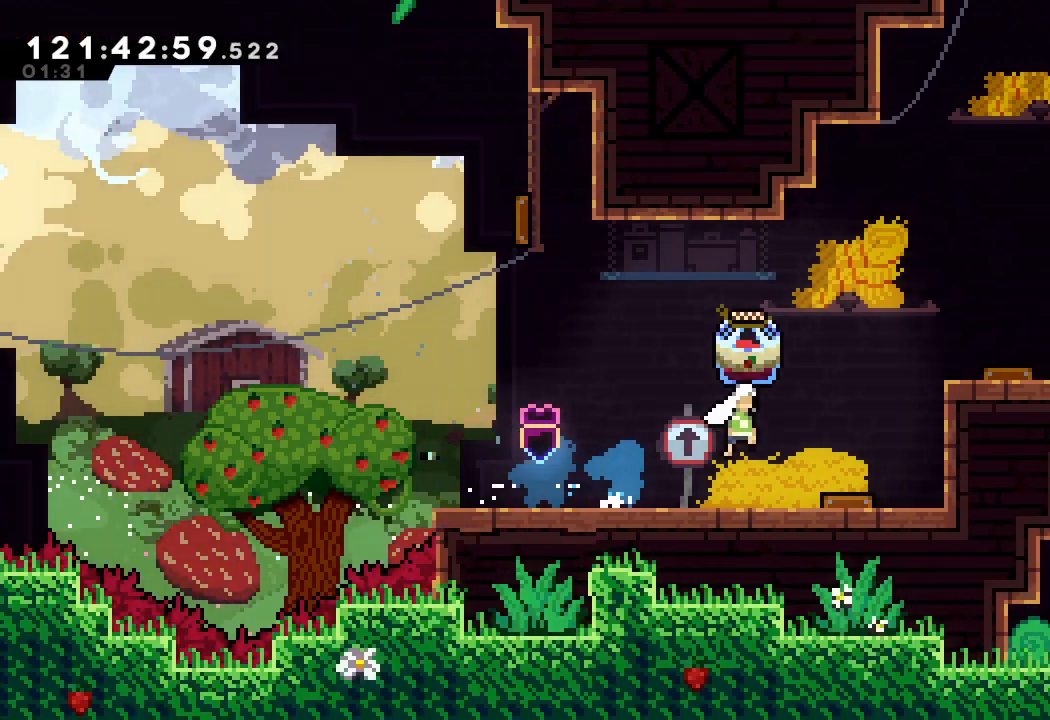
{"keys": ["a"], "events": [[500, "d", "up"], [500, "right", "up"]]}
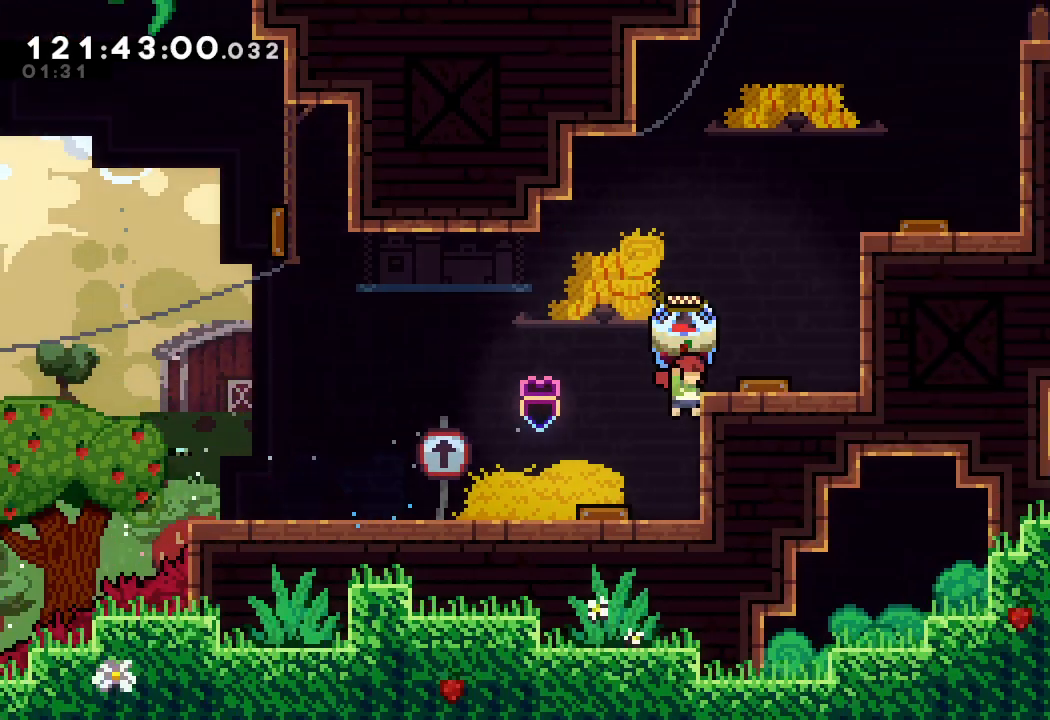
{"keys": ["a", "d", "right"], "events": [[67, "d", "down"], [133, "right", "down"]]}
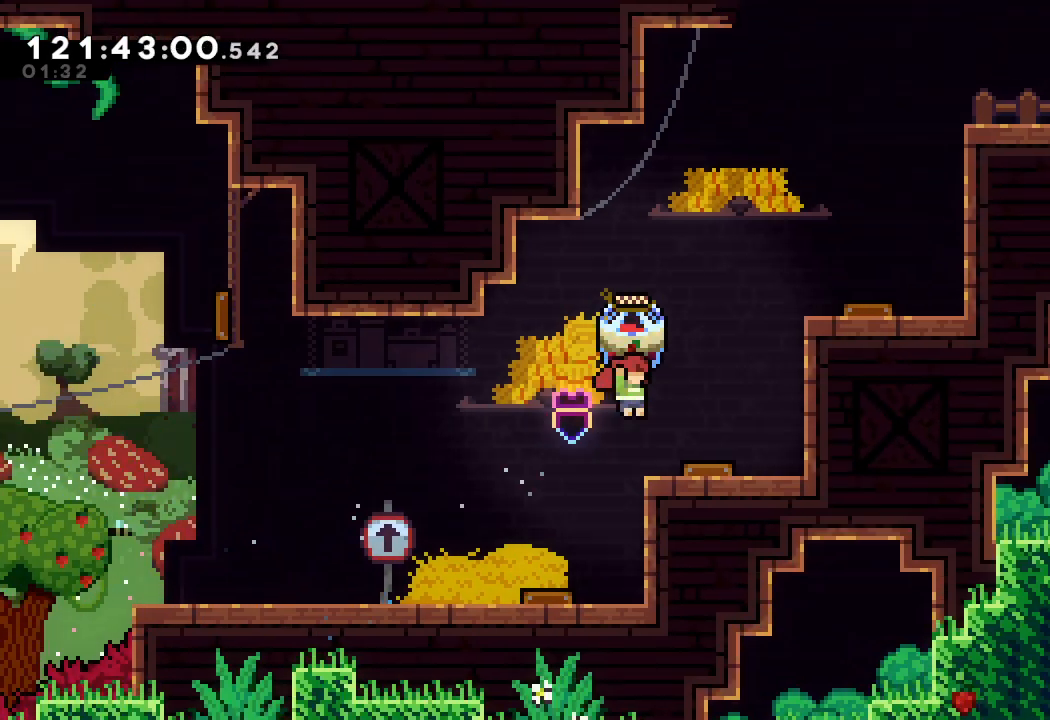
{"keys": ["a", "right"], "events": [[167, "d", "up"]]}
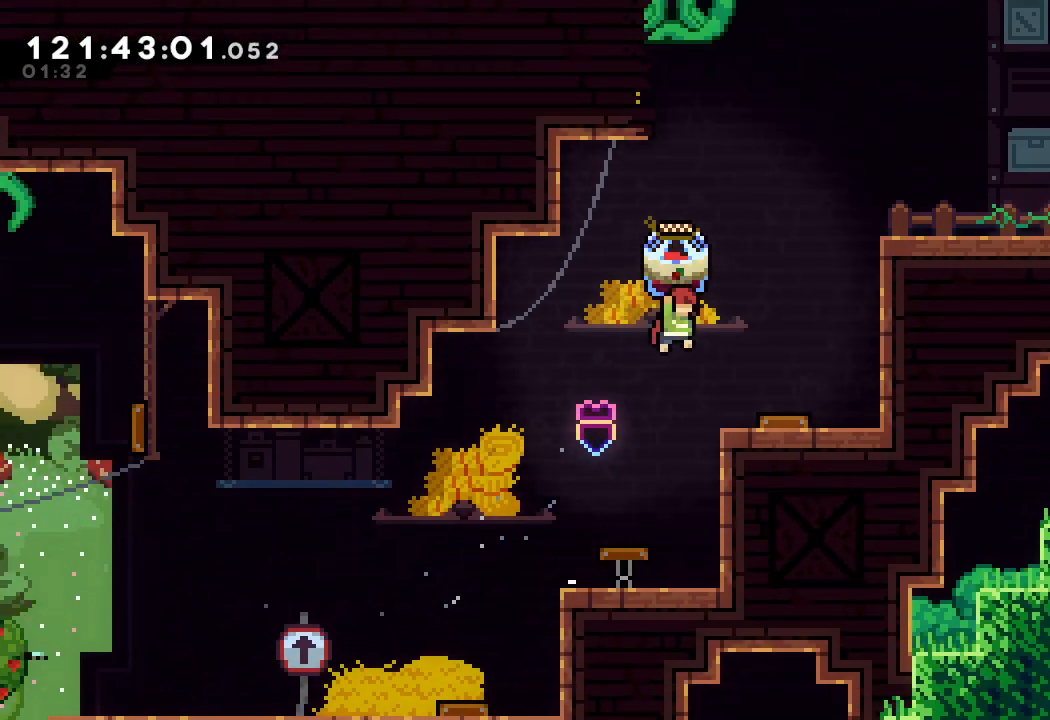
{"keys": ["a", "right", "up"], "events": [[33, "a", "up"], [100, "s", "down"], [100, "up", "down"], [167, "a", "down"], [267, "s", "up"]]}
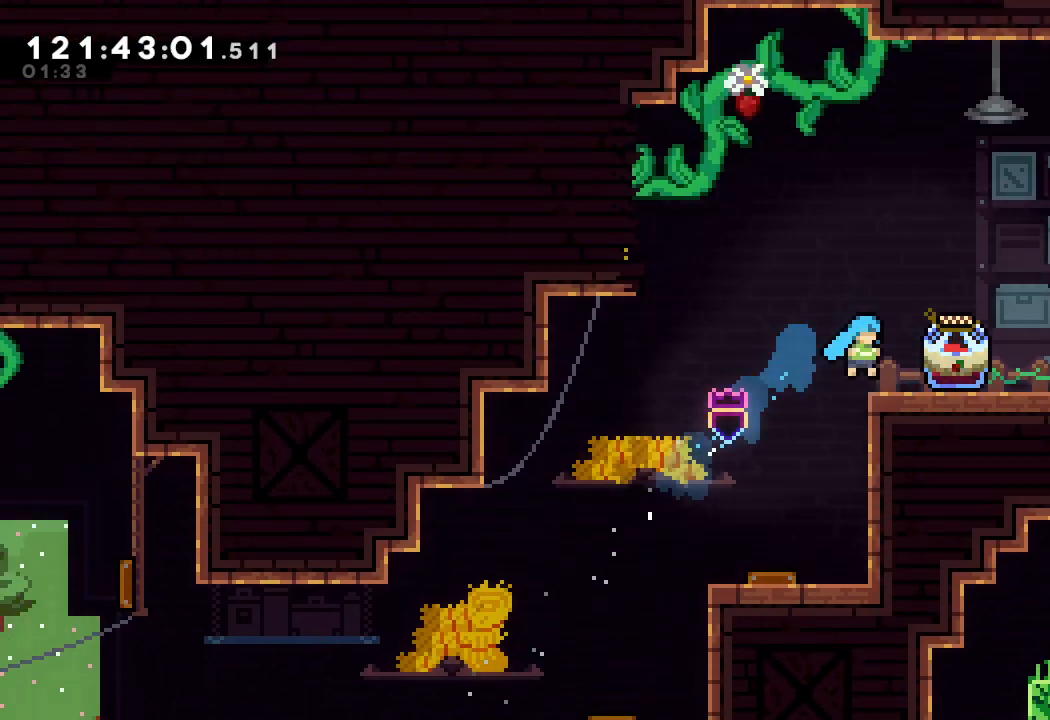
{"keys": ["a", "right"], "events": [[200, "up", "up"], [333, "s", "down"], [467, "s", "up"]]}
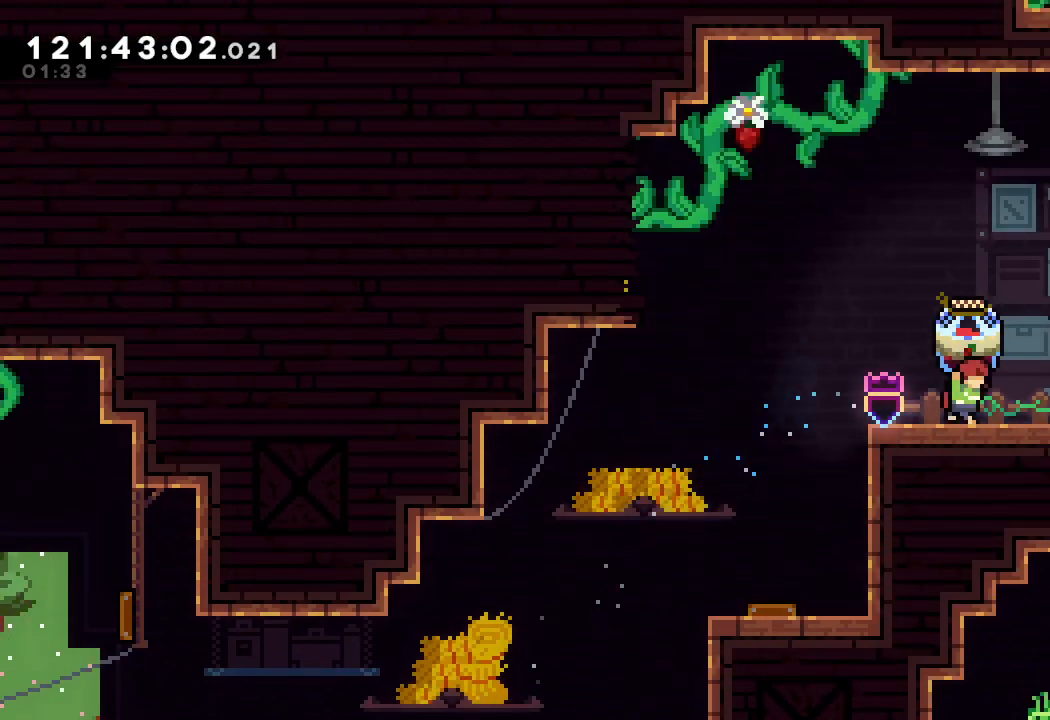
{"keys": ["a", "d", "right"], "events": [[267, "d", "down"]]}
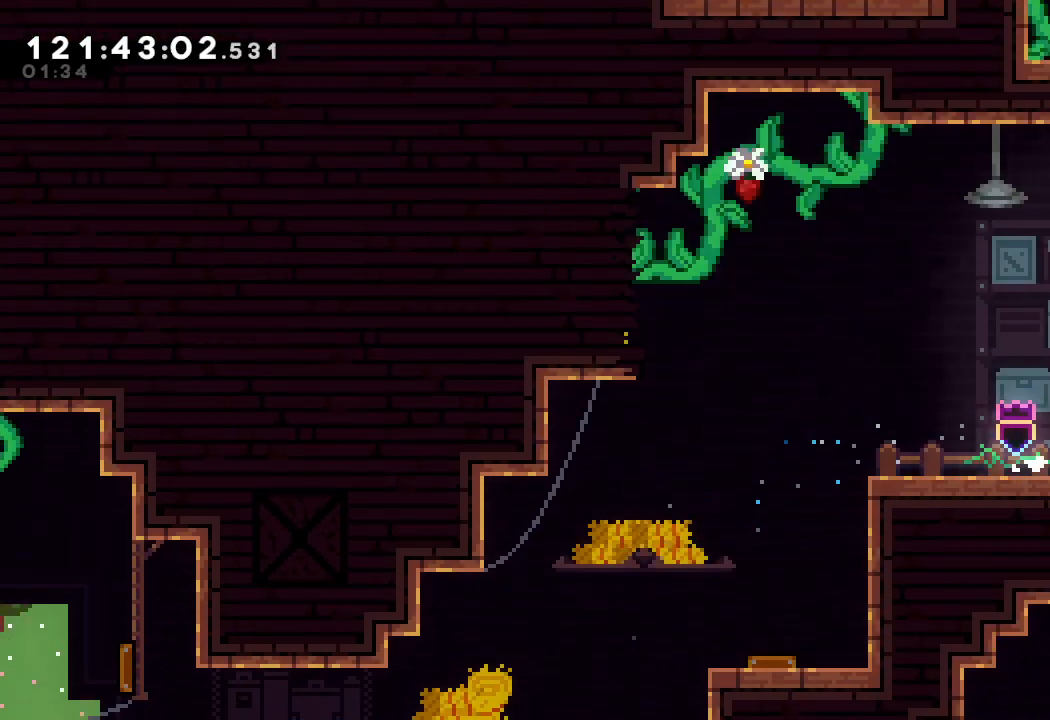
{"keys": ["a", "d", "right"], "events": [[267, "d", "up"], [400, "d", "down"]]}
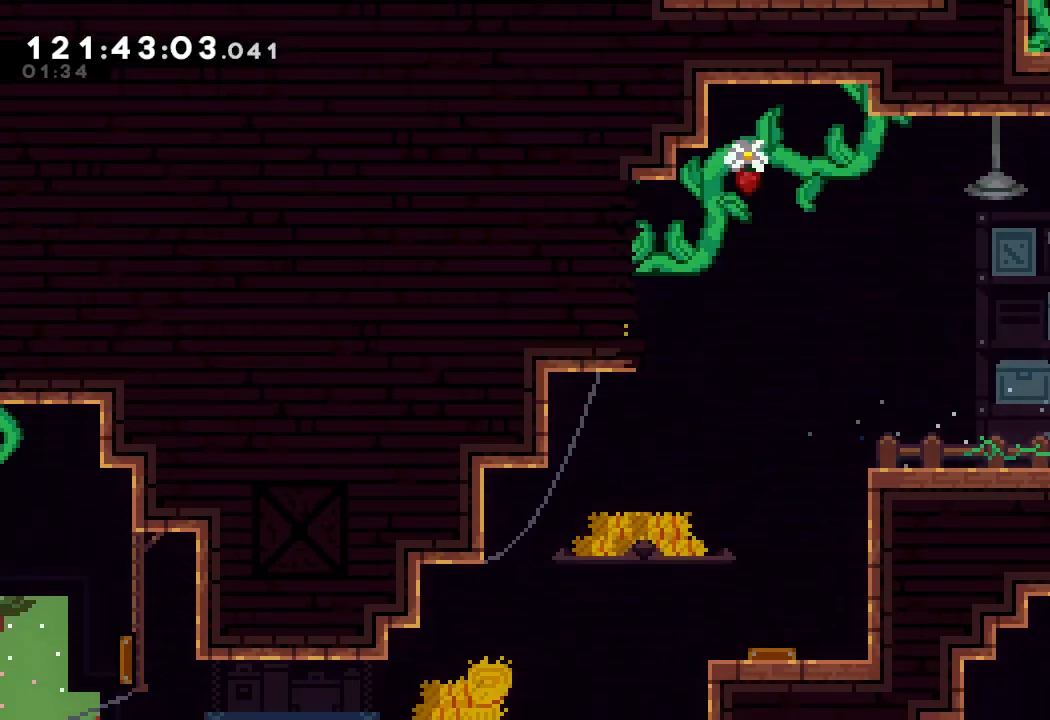
{"keys": ["a", "d", "right"], "events": []}
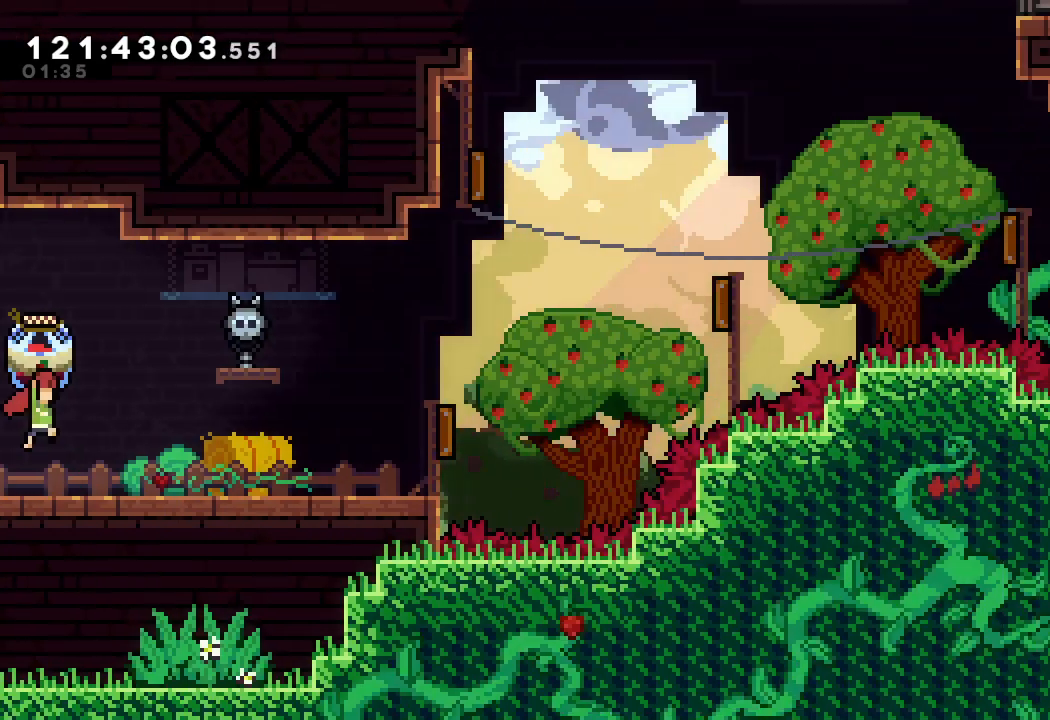
{"keys": ["a", "d", "right"], "events": []}
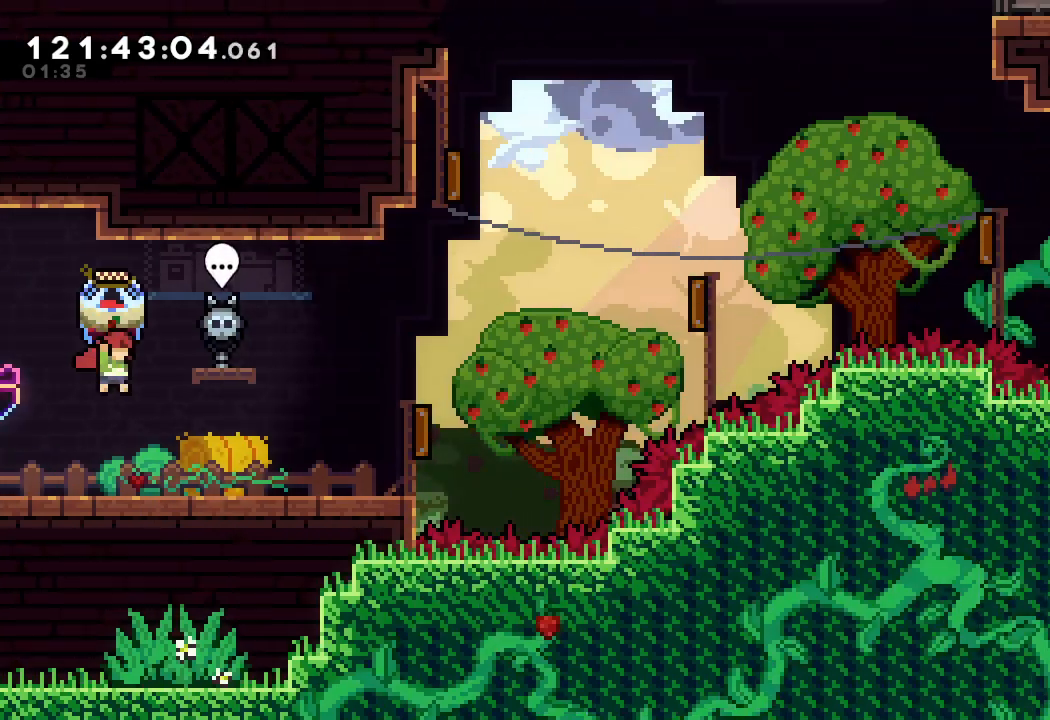
{"keys": ["a", "right"], "events": [[167, "d", "up"]]}
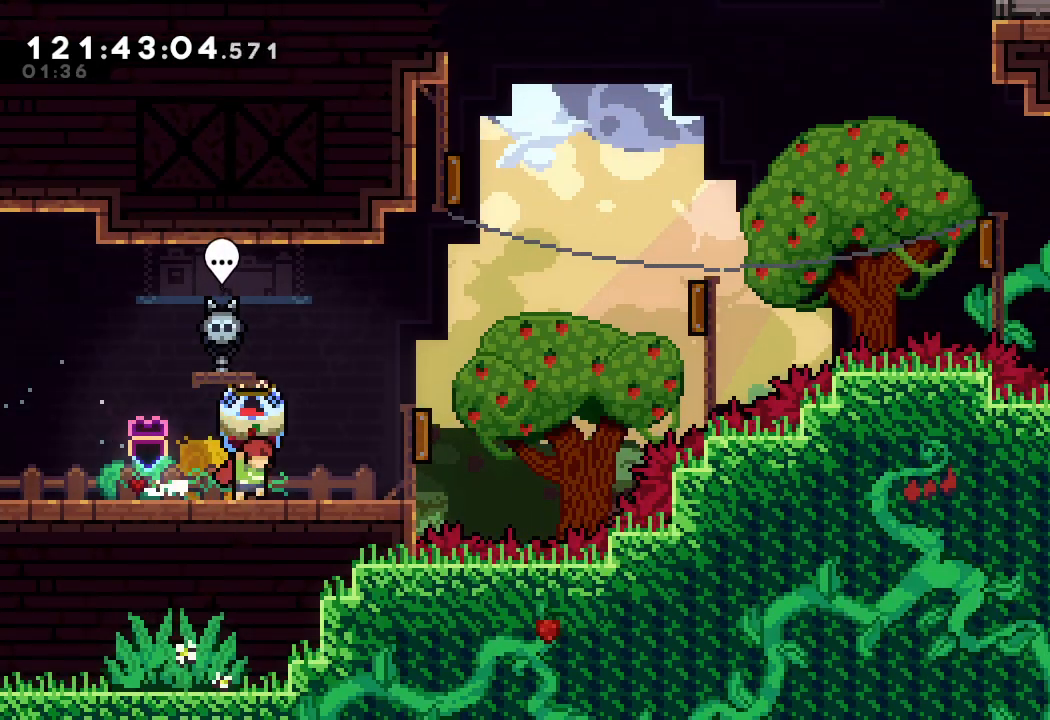
{"keys": ["a", "right"], "events": []}
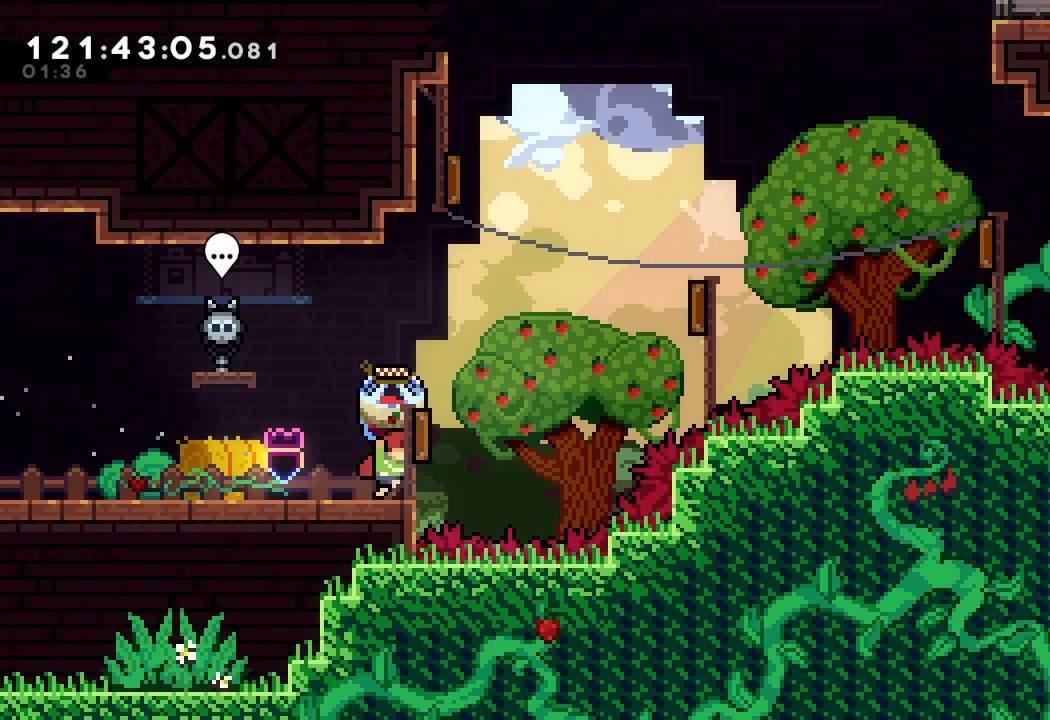
{"keys": ["a", "right"], "events": []}
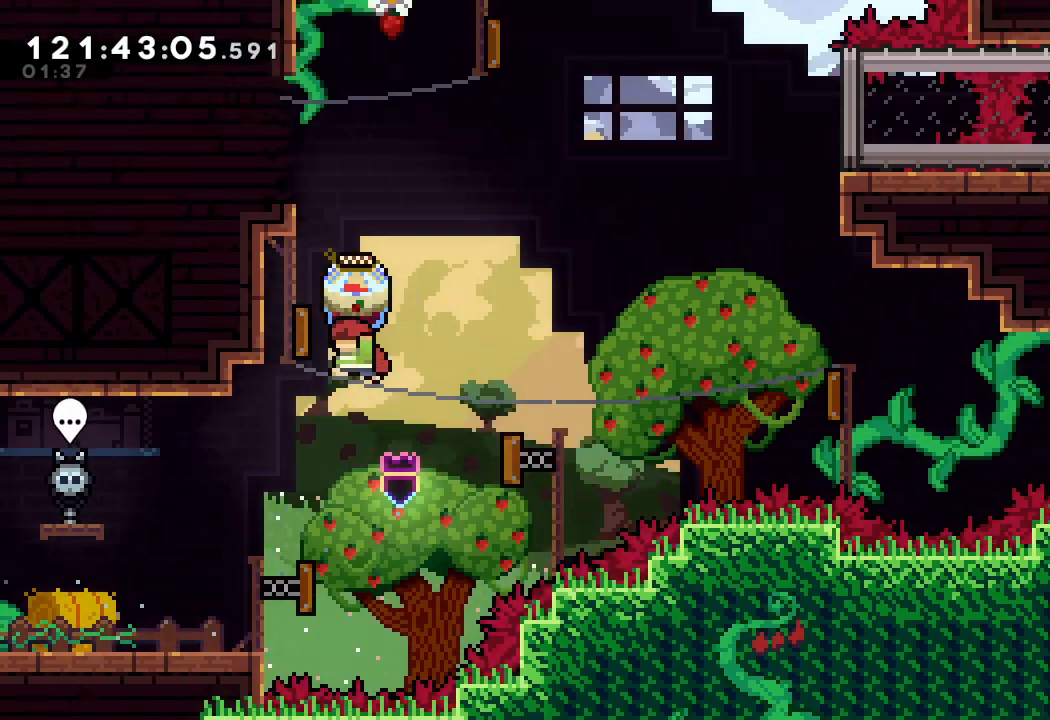
{"keys": ["right"], "events": [[467, "a", "up"]]}
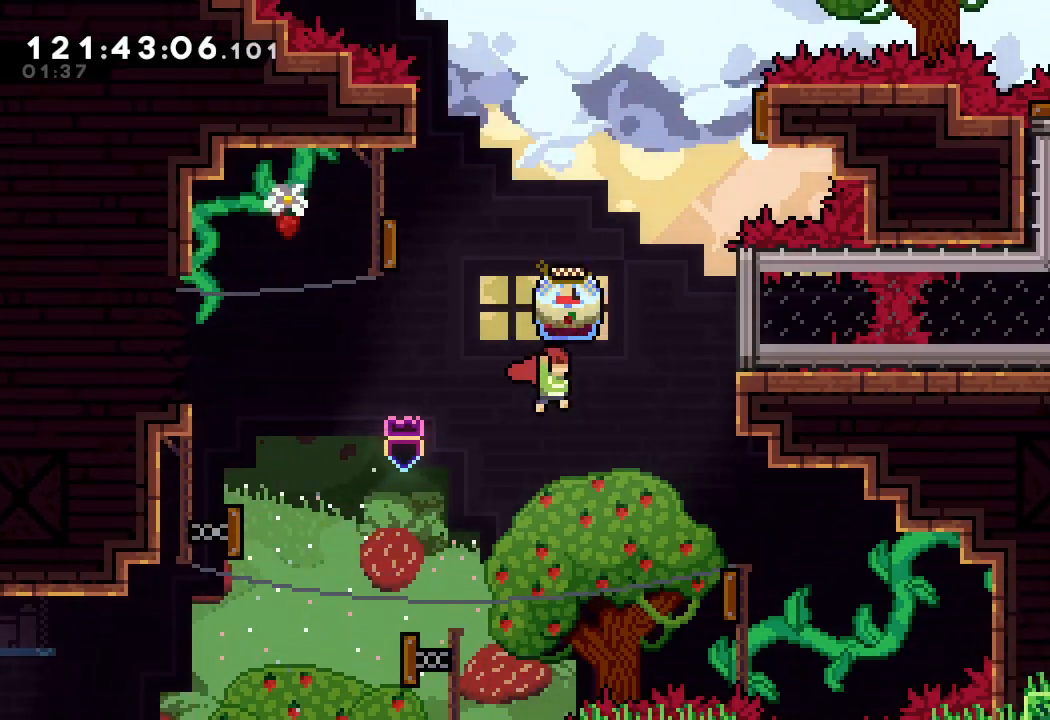
{"keys": ["right", "s"], "events": [[400, "s", "down"]]}